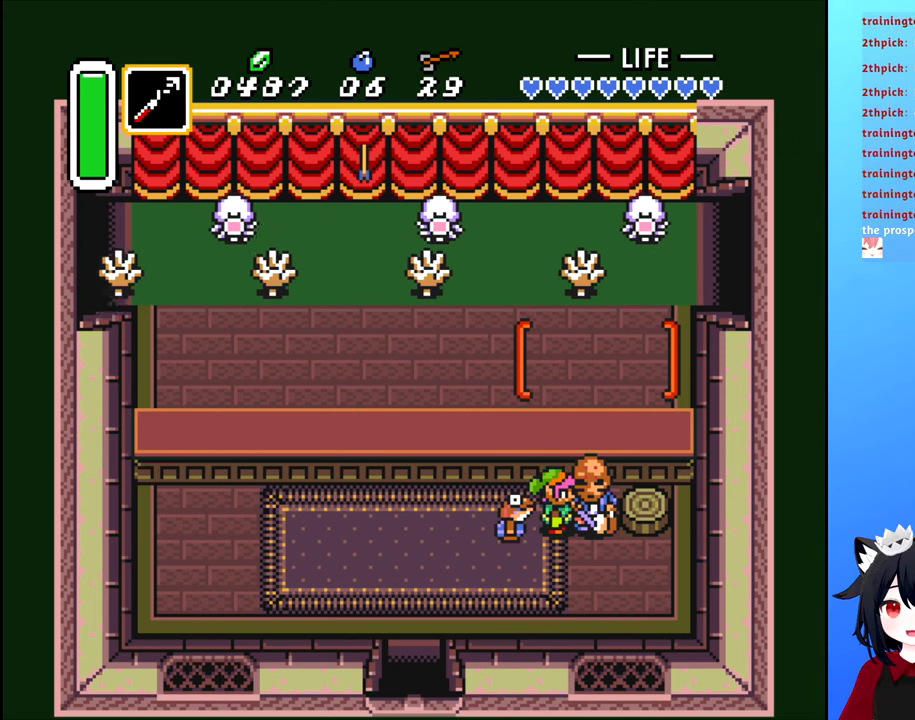
Gameplay with a controller (Nintendo layout); each line is a JSON object with the inputs held at the frame after it. "events" lists button and stick changes between this image and that frame as [ms after this image, input, new state], when the widget could be followed in between. Not read: L3 R3.
{"buttons": [], "events": [[17, "B", "up"], [117, "B", "down"], [183, "B", "up"], [267, "B", "down"], [317, "B", "up"], [400, "B", "down"], [467, "B", "up"]]}
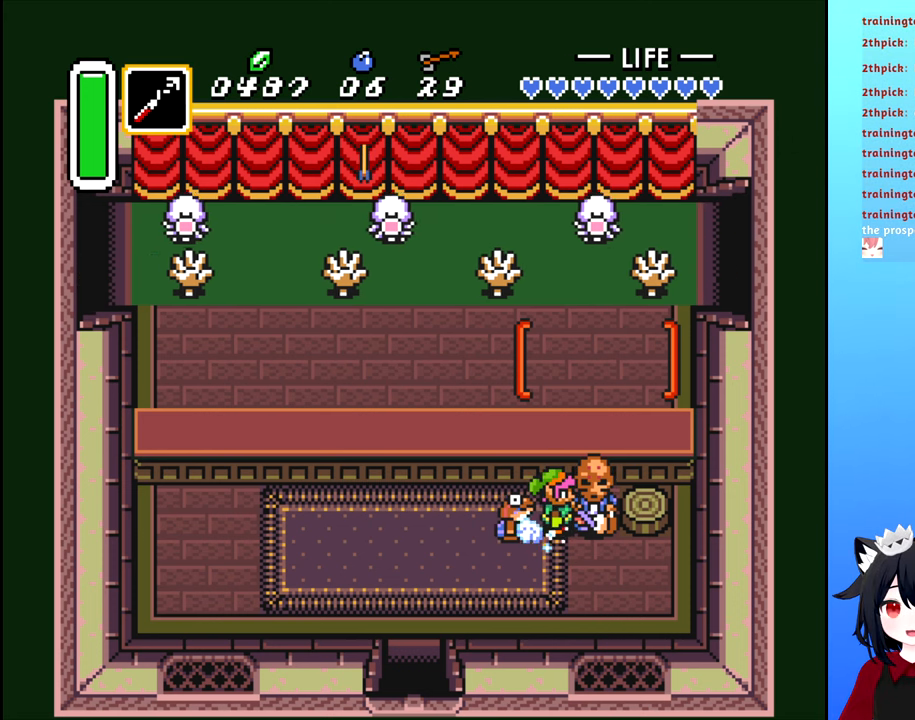
{"buttons": [], "events": [[50, "B", "down"], [100, "B", "up"], [367, "B", "down"], [433, "B", "up"]]}
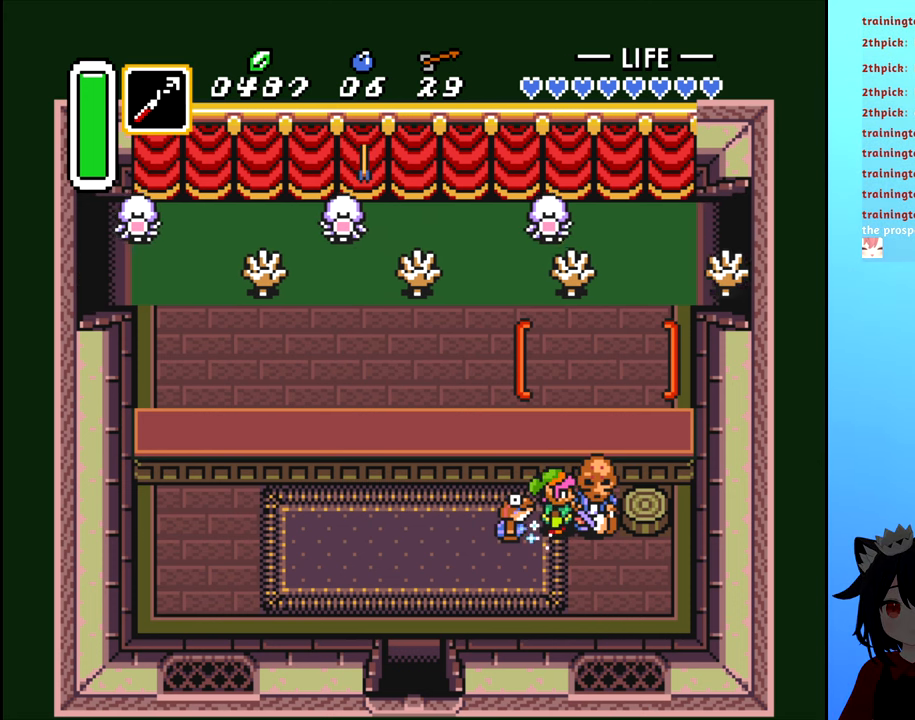
{"buttons": [], "events": [[17, "B", "down"], [83, "B", "up"], [167, "B", "down"], [217, "B", "up"], [300, "B", "down"], [367, "B", "up"], [433, "B", "down"], [500, "B", "up"]]}
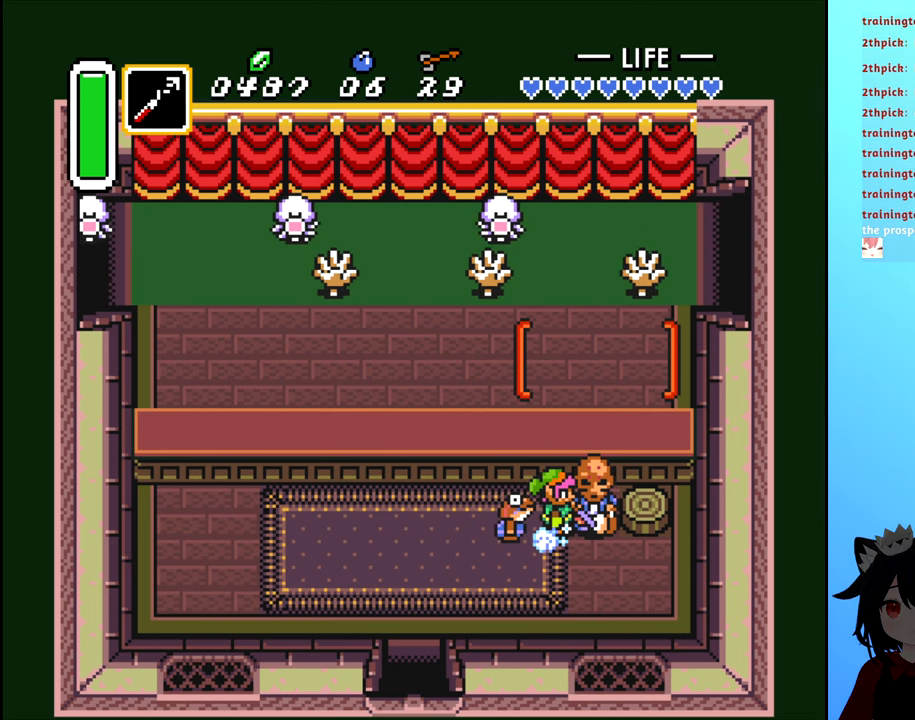
{"buttons": ["DPAD_RIGHT"], "events": [[167, "B", "down"], [233, "DPAD_LEFT", "down"], [267, "B", "up"], [350, "DPAD_LEFT", "up"], [433, "DPAD_RIGHT", "down"]]}
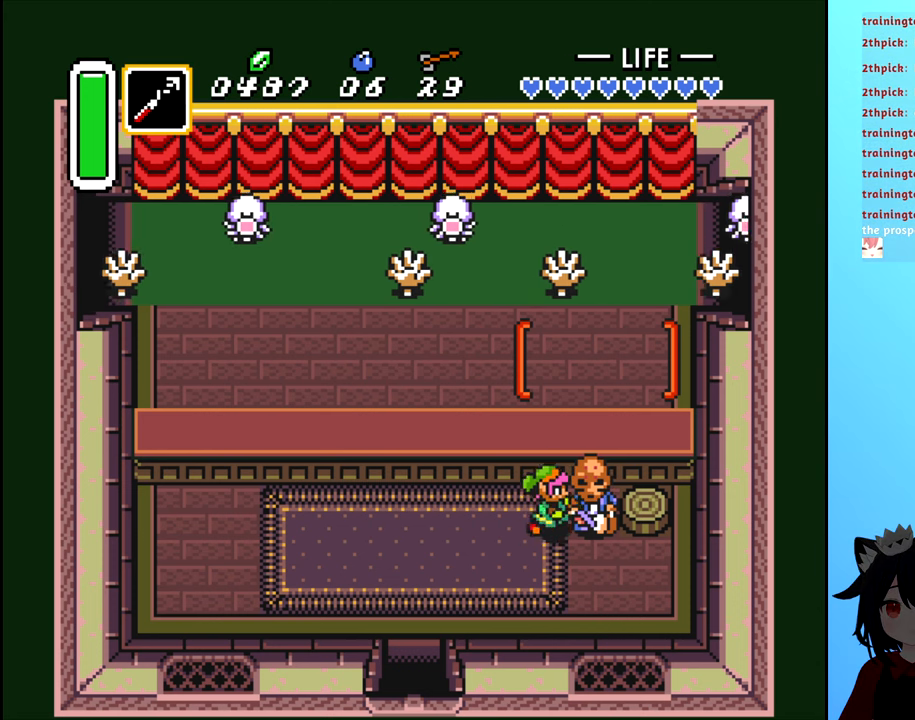
{"buttons": [], "events": [[117, "B", "down"], [183, "DPAD_RIGHT", "up"], [267, "B", "up"]]}
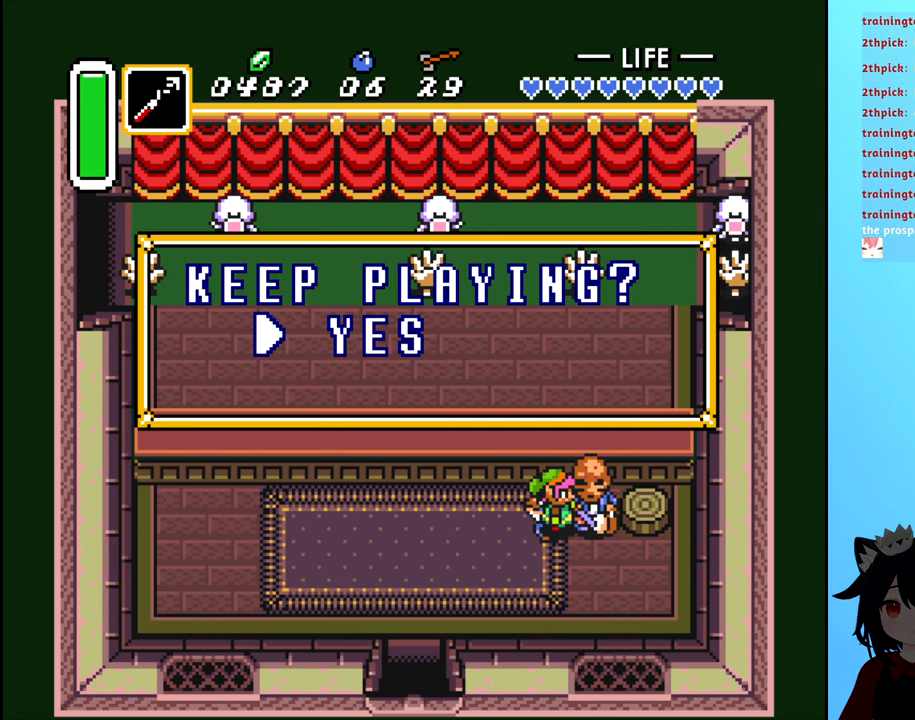
{"buttons": [], "events": [[300, "B", "down"], [383, "B", "up"]]}
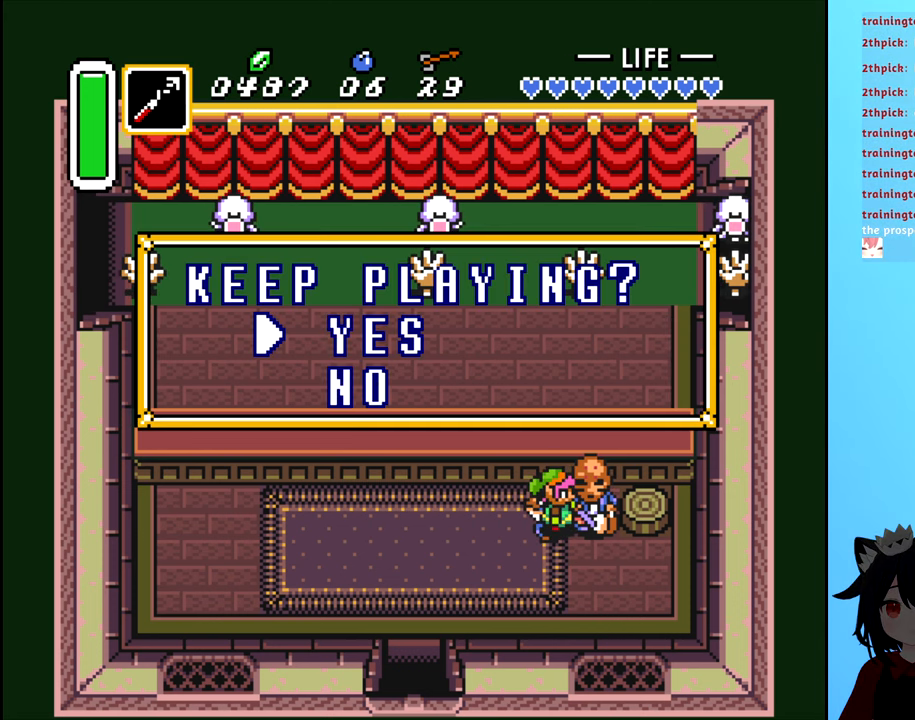
{"buttons": [], "events": [[283, "B", "down"], [350, "B", "up"]]}
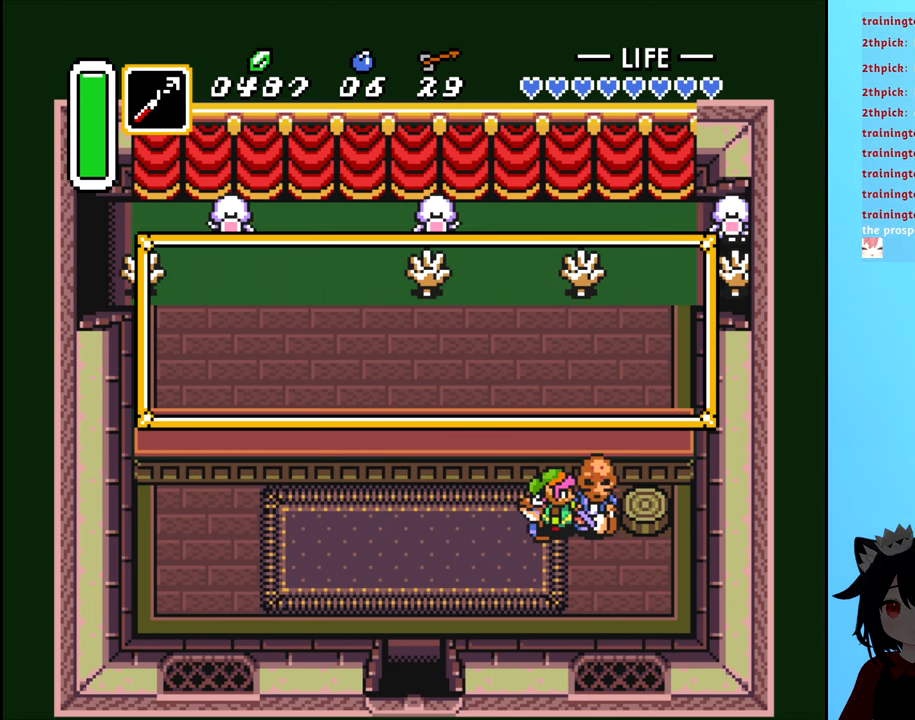
{"buttons": [], "events": []}
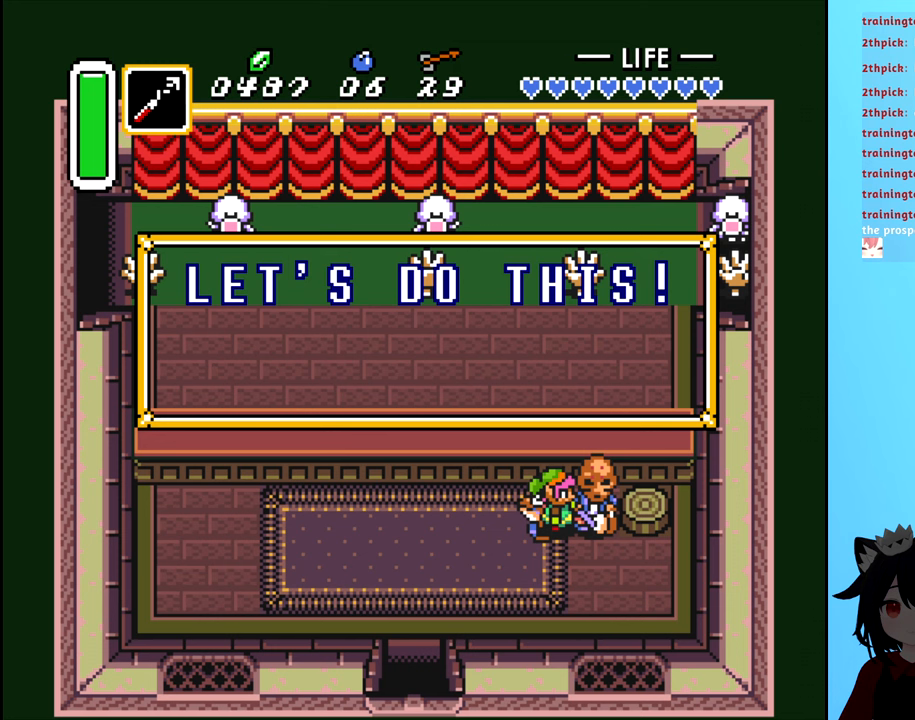
{"buttons": [], "events": [[350, "B", "down"], [434, "B", "up"]]}
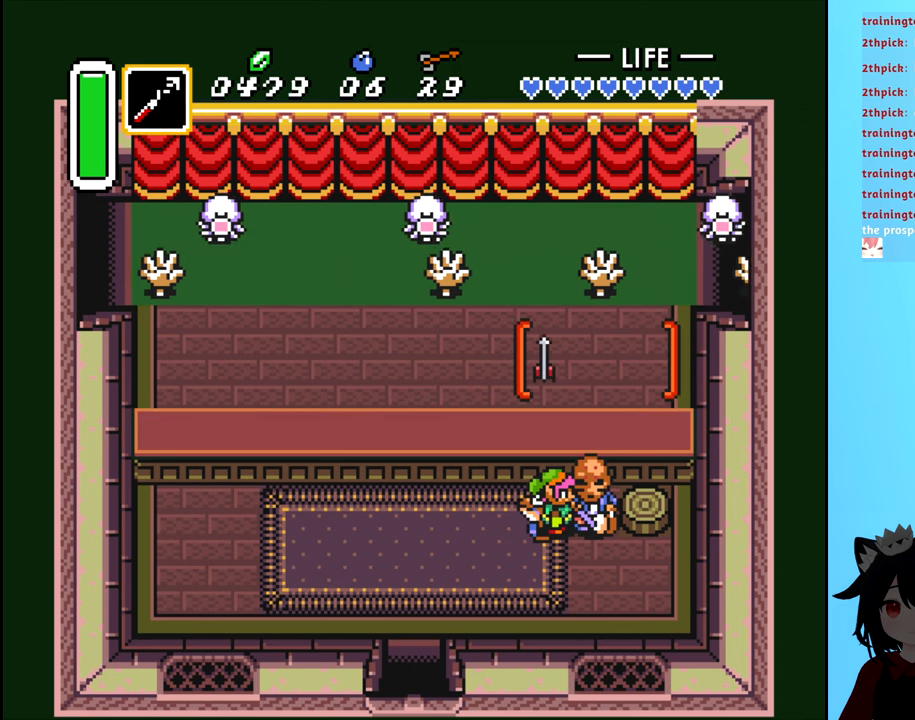
{"buttons": ["DPAD_LEFT"], "events": [[217, "DPAD_LEFT", "down"]]}
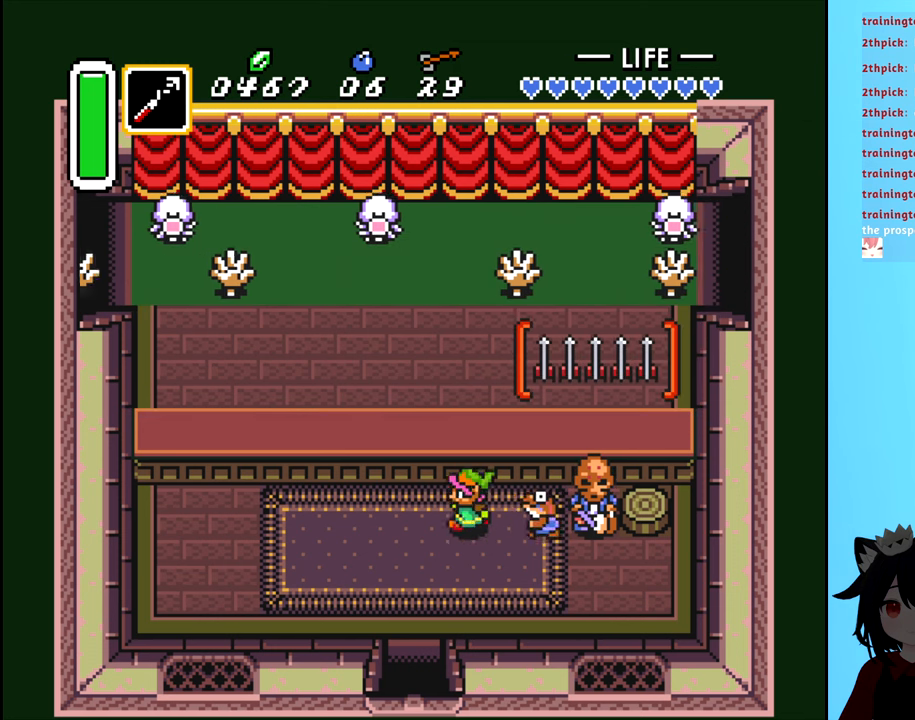
{"buttons": [], "events": [[117, "DPAD_LEFT", "up"], [250, "DPAD_UP", "down"], [384, "DPAD_UP", "up"]]}
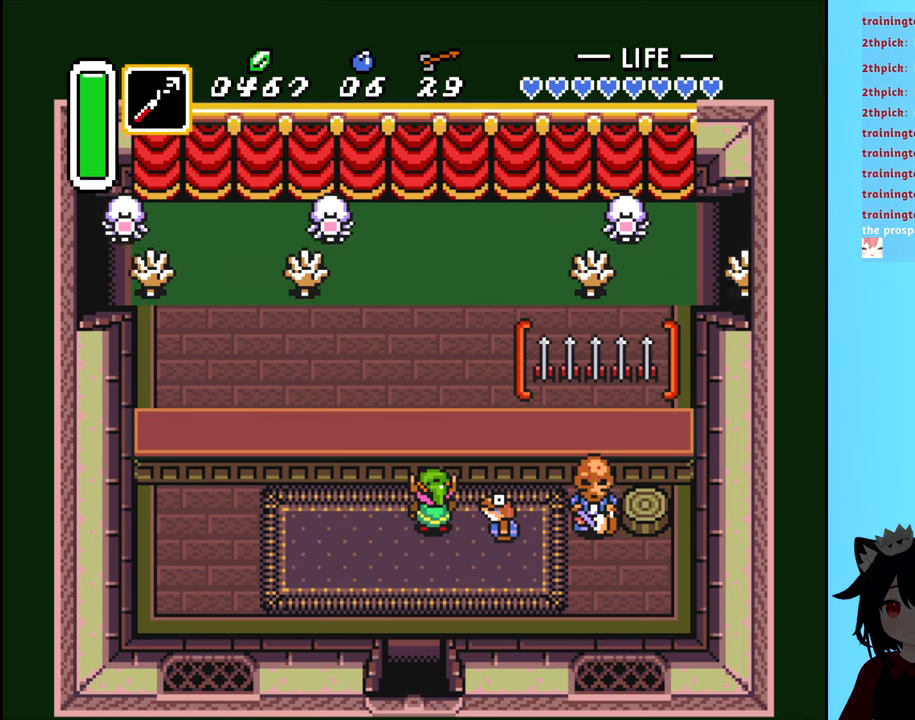
{"buttons": [], "events": []}
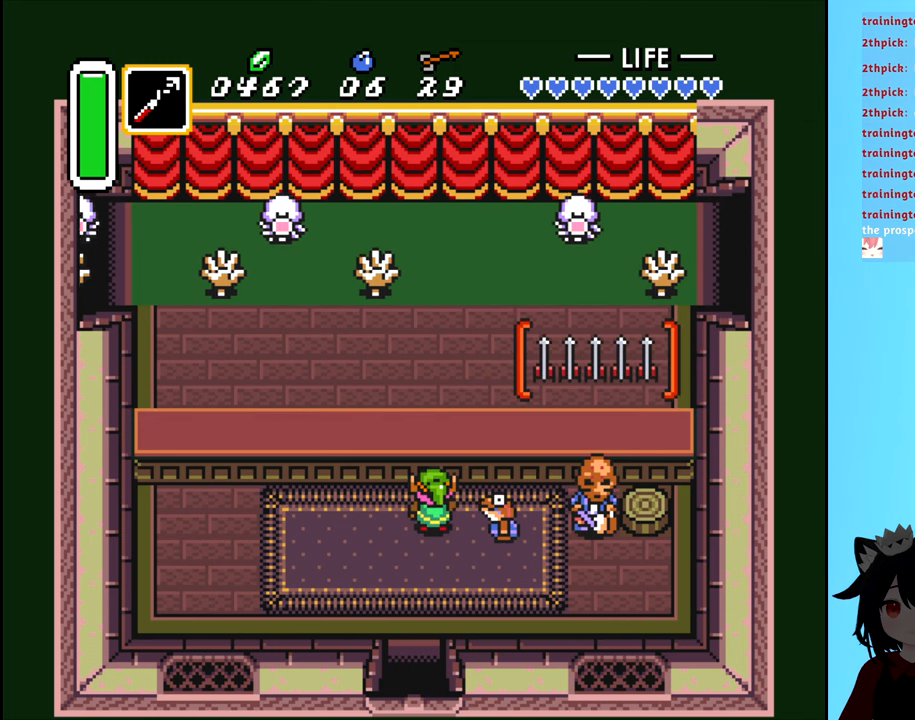
{"buttons": [], "events": [[167, "DPAD_LEFT", "down"], [334, "DPAD_LEFT", "up"], [400, "DPAD_UP", "down"], [500, "DPAD_UP", "up"]]}
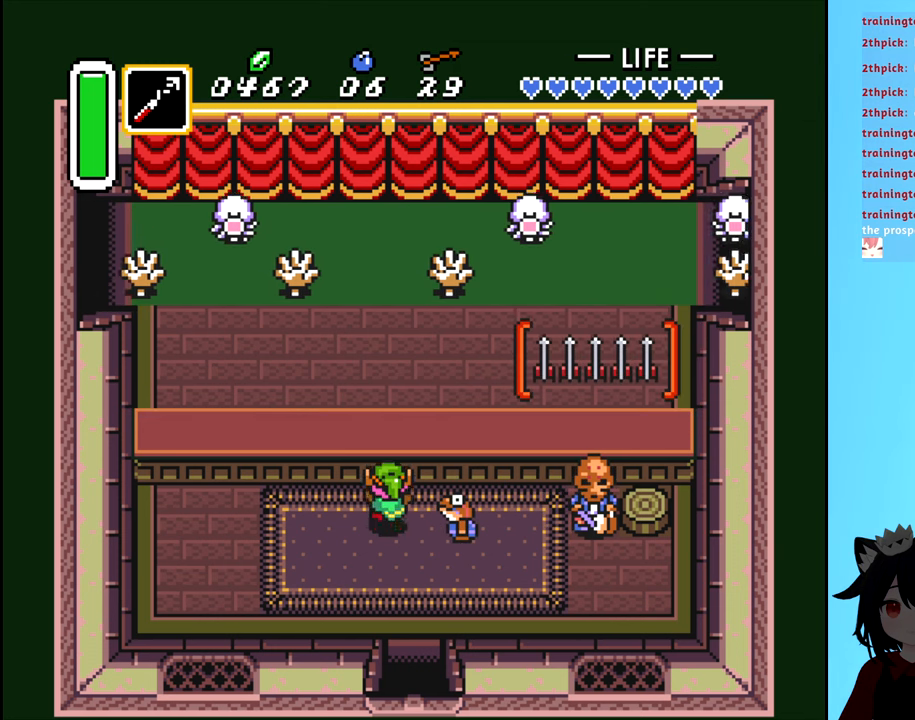
{"buttons": [], "events": []}
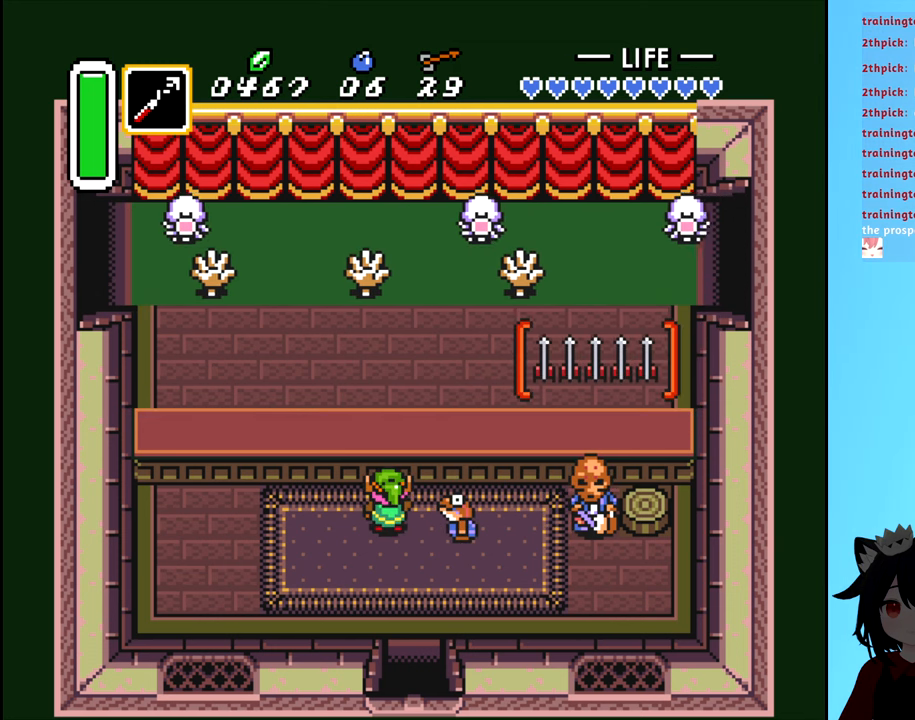
{"buttons": [], "events": []}
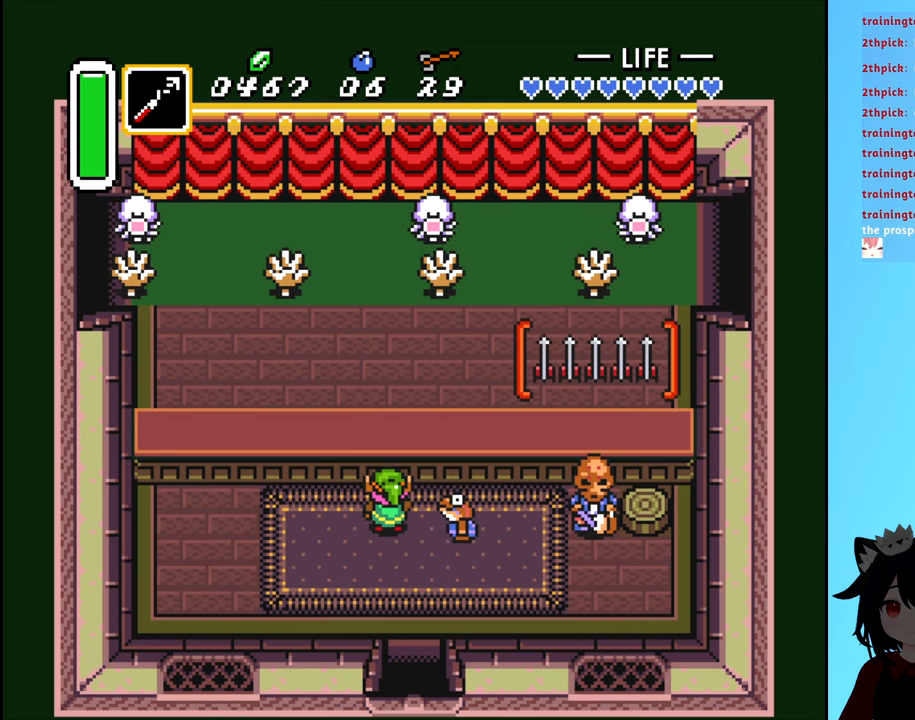
{"buttons": [], "events": []}
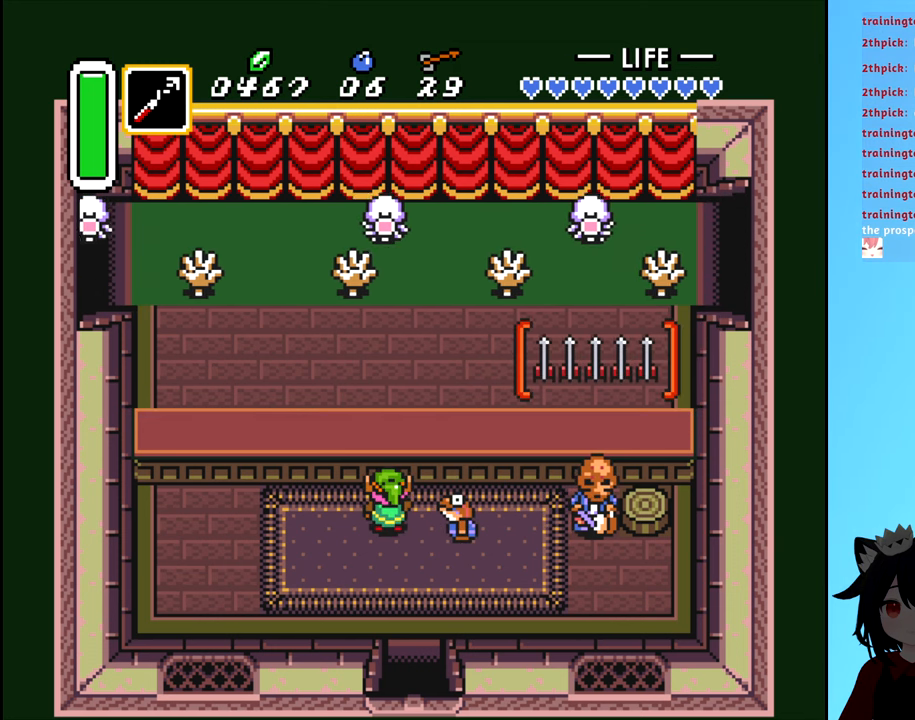
{"buttons": [], "events": [[100, "DPAD_LEFT", "down"], [234, "DPAD_LEFT", "up"]]}
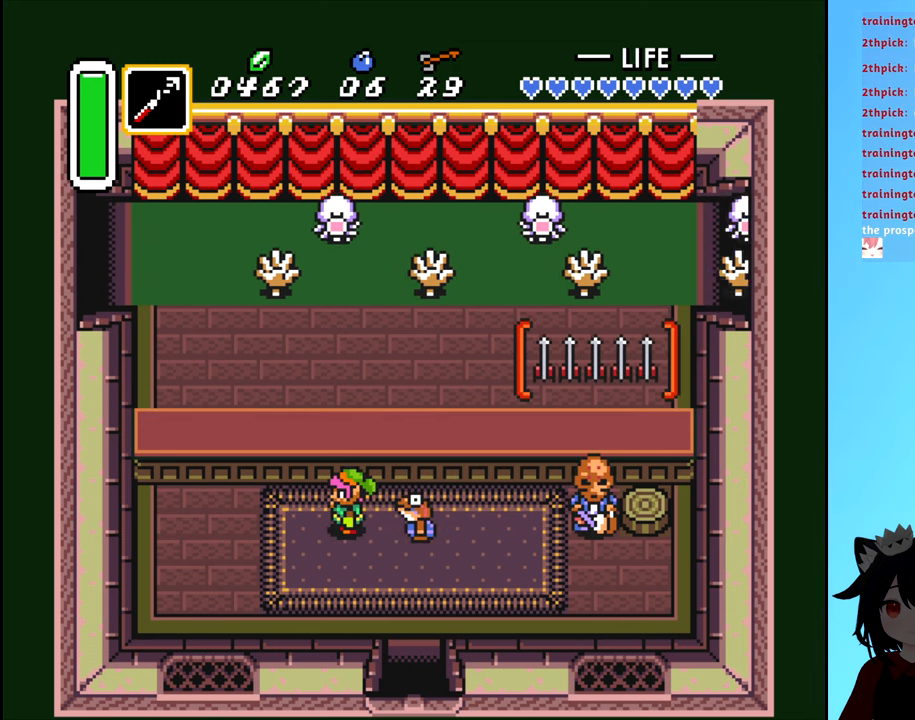
{"buttons": [], "events": [[84, "DPAD_UP", "down"], [167, "DPAD_UP", "up"]]}
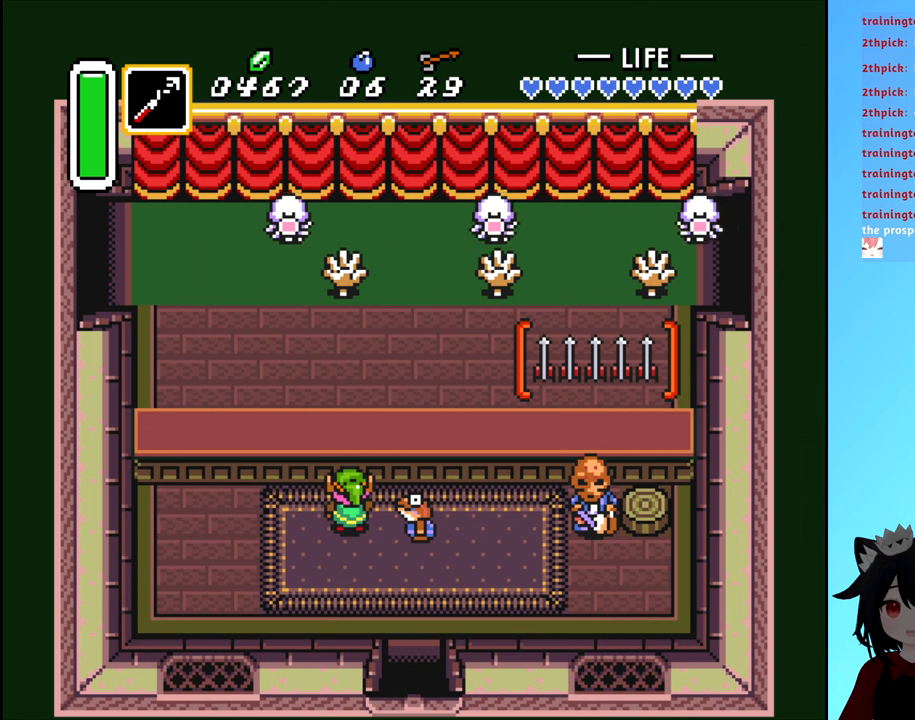
{"buttons": ["X"], "events": [[416, "X", "down"]]}
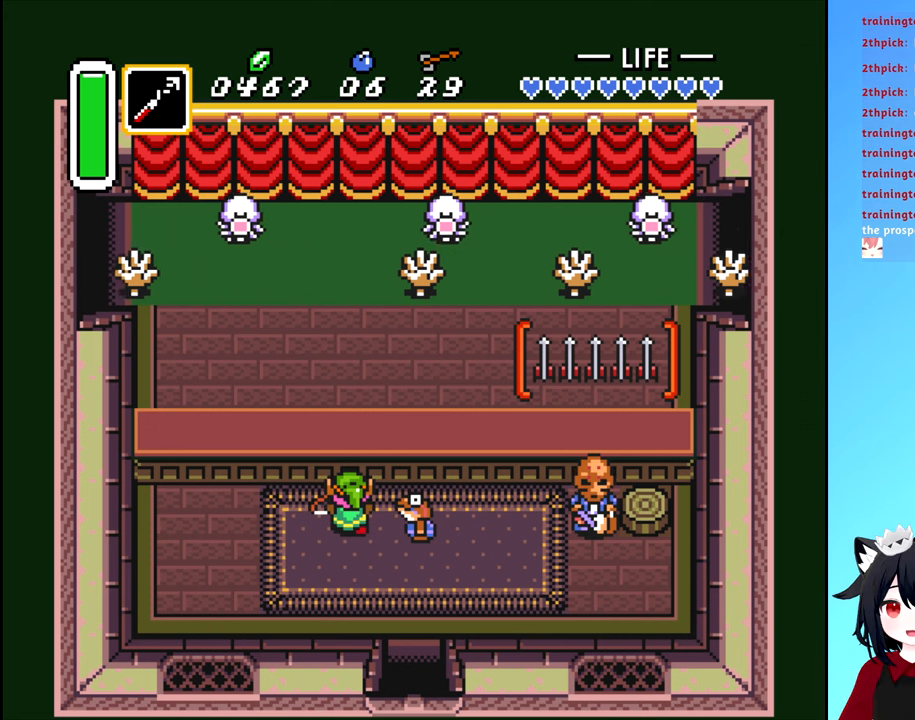
{"buttons": [], "events": [[33, "X", "up"]]}
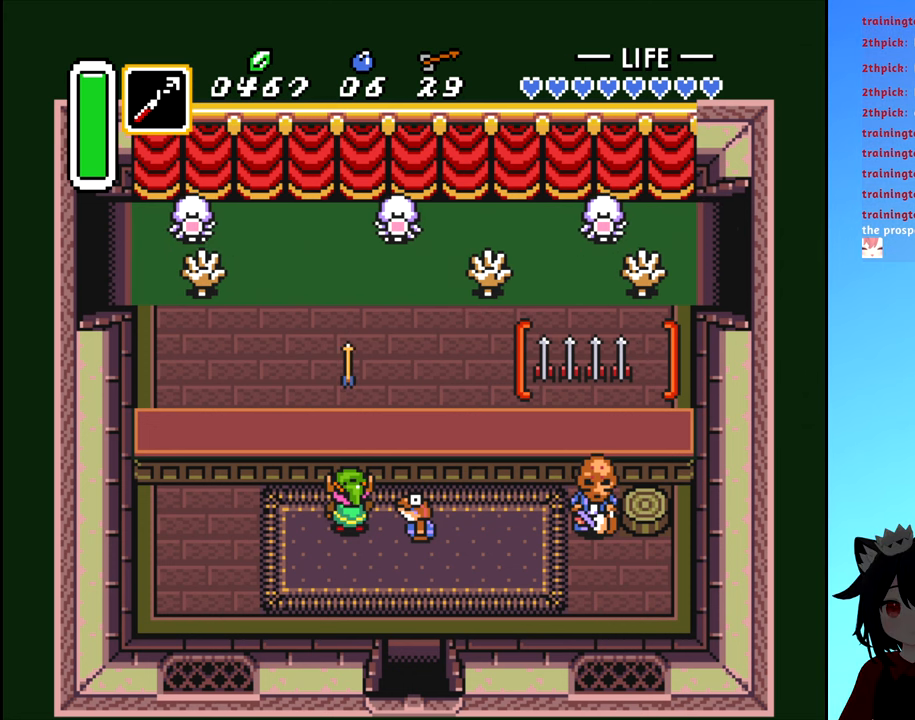
{"buttons": [], "events": []}